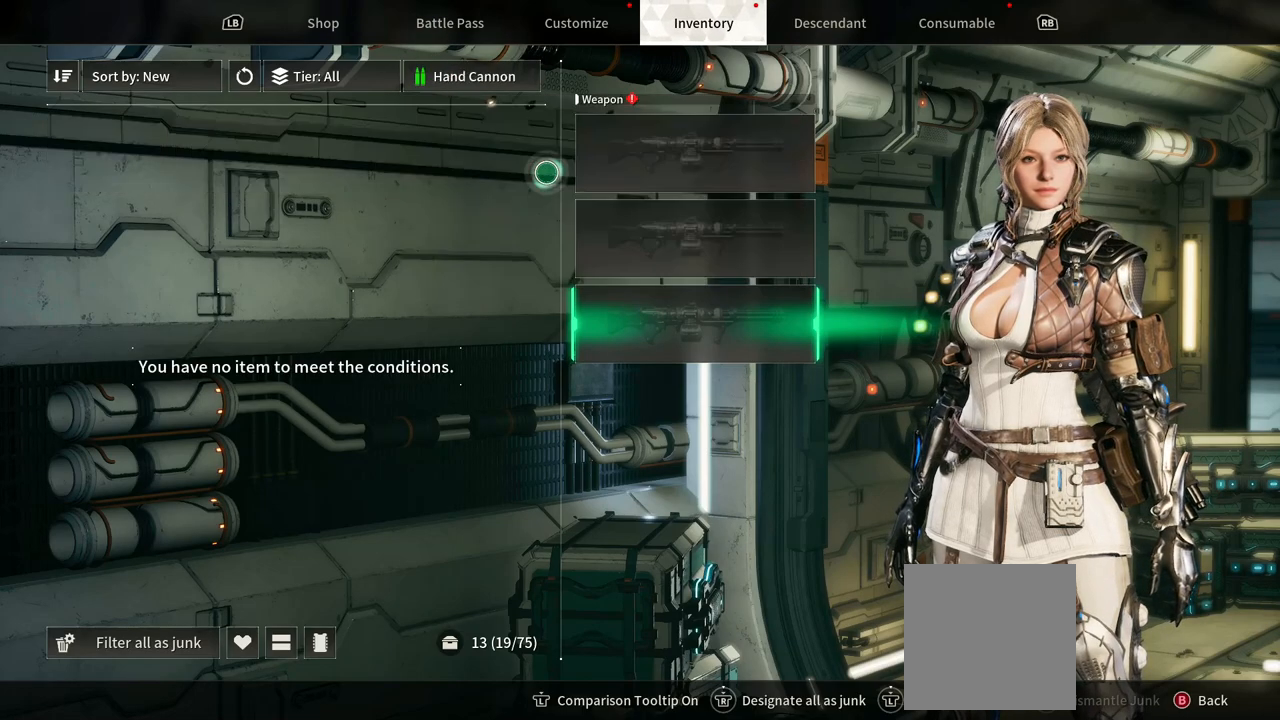
Gameplay with a controller (Xbox layout); each line is a JSON object with the inputs held at the frame after it (dt_ms = milliseconds from this image to that frame). "events" lists button and stick changes between this image and that frame as [ms after this image, input, new state], when the widget could be followed in between. Not read: DPAD_LEFT DPAD_UP HOME SELECT START.
{"dt_ms": 500, "buttons": [], "left_stick": "up-left", "right_stick": "center", "events": [[450, "left_stick", "up-left"]]}
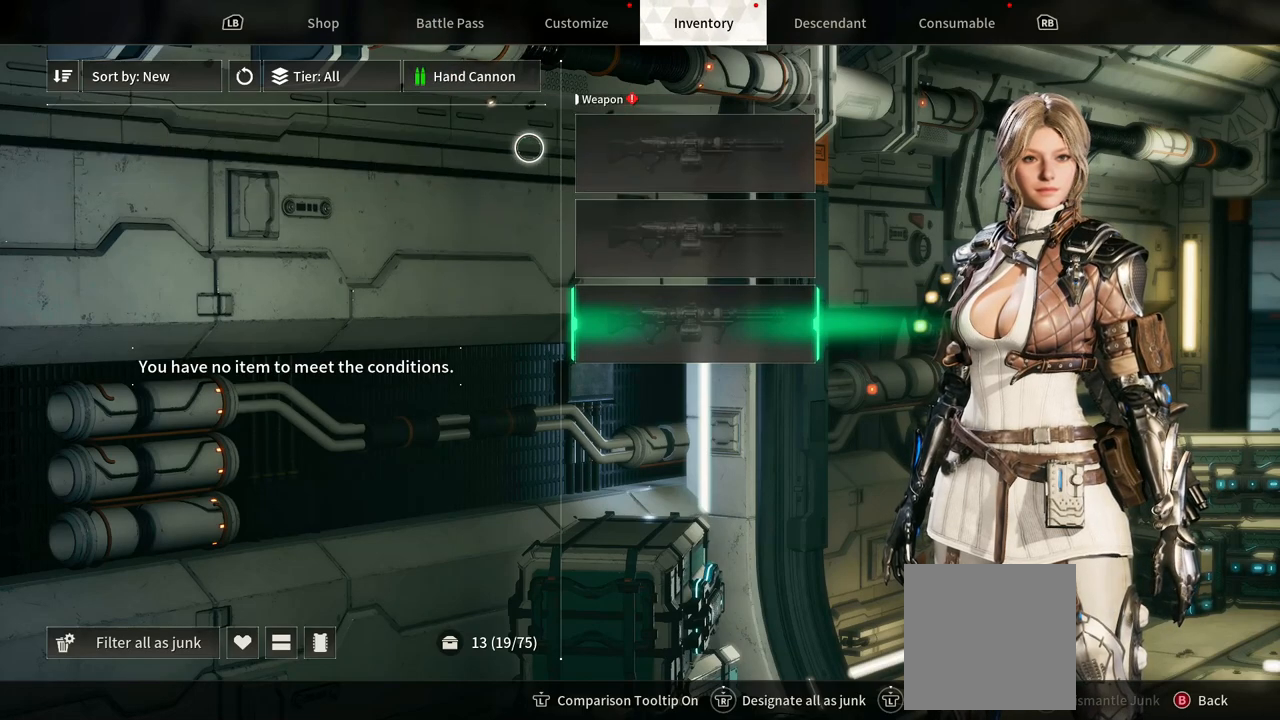
{"dt_ms": 500, "buttons": ["A"], "left_stick": "center", "right_stick": "center", "events": [[200, "left_stick", "center"], [333, "left_stick", "down-right"], [433, "left_stick", "center"], [467, "A", "down"]]}
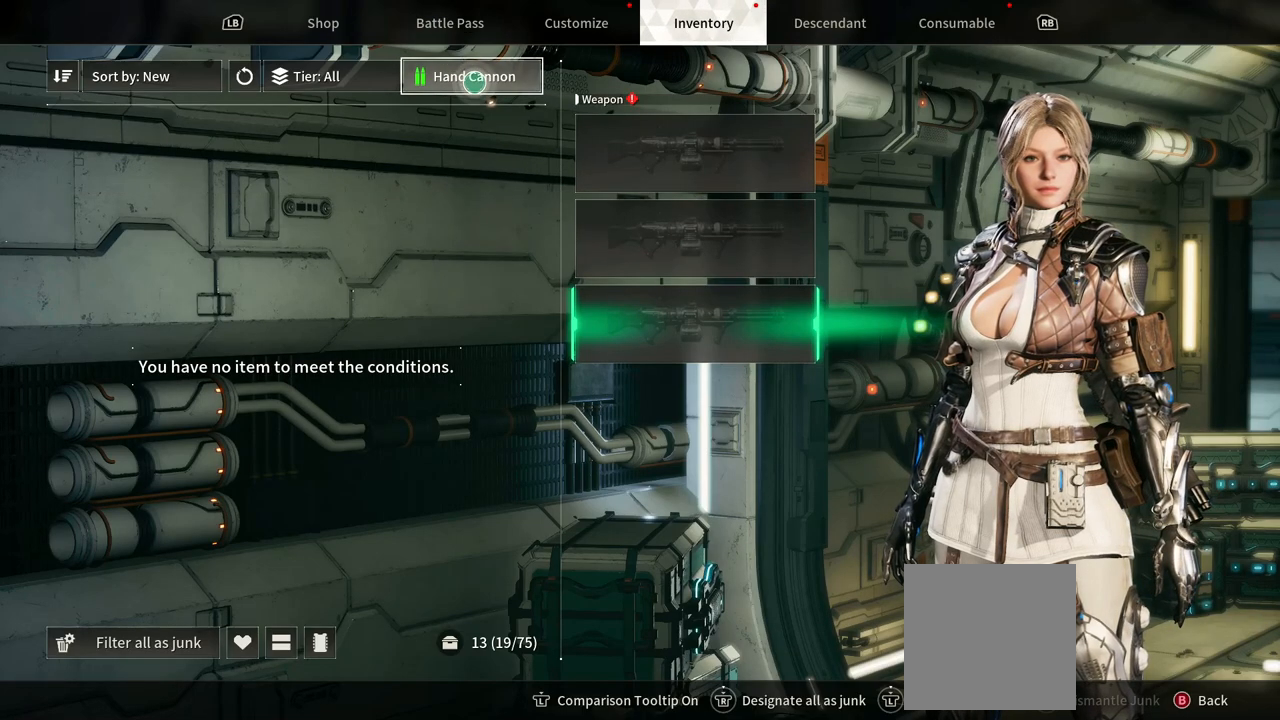
{"dt_ms": 500, "buttons": [], "left_stick": "right", "right_stick": "center", "events": [[133, "A", "up"], [300, "left_stick", "right"]]}
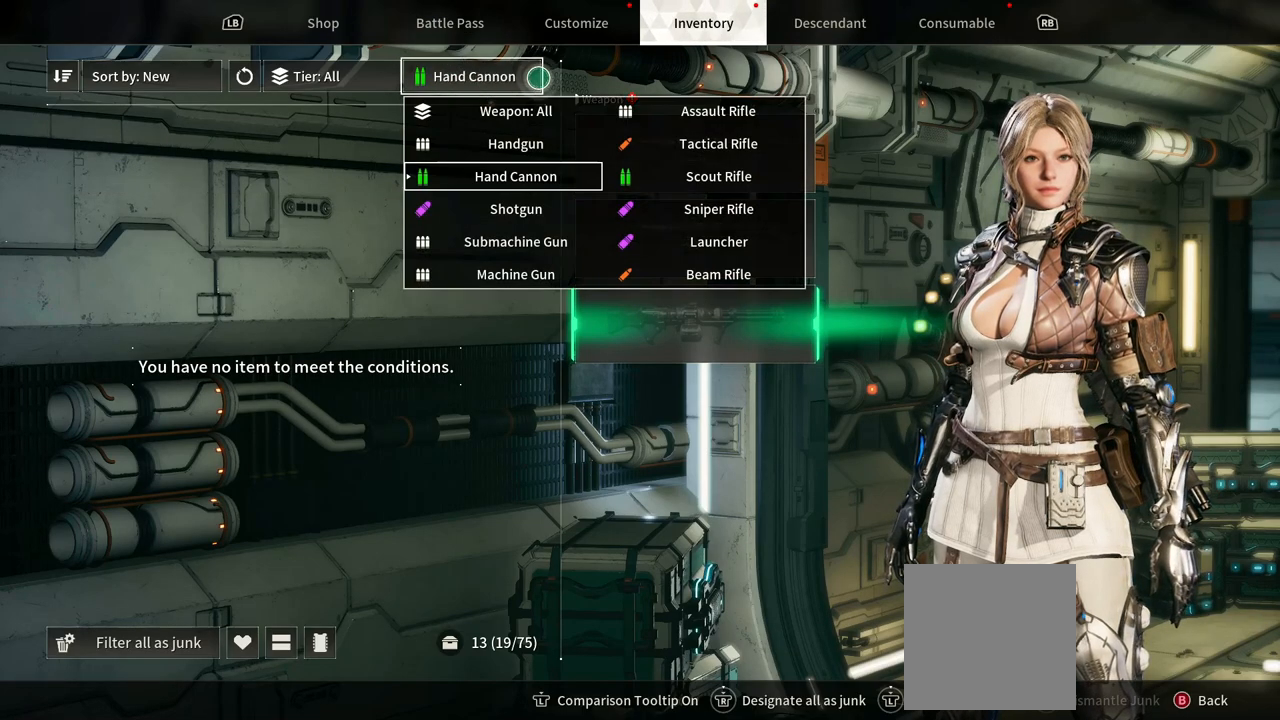
{"dt_ms": 500, "buttons": [], "left_stick": "center", "right_stick": "center", "events": [[267, "left_stick", "center"]]}
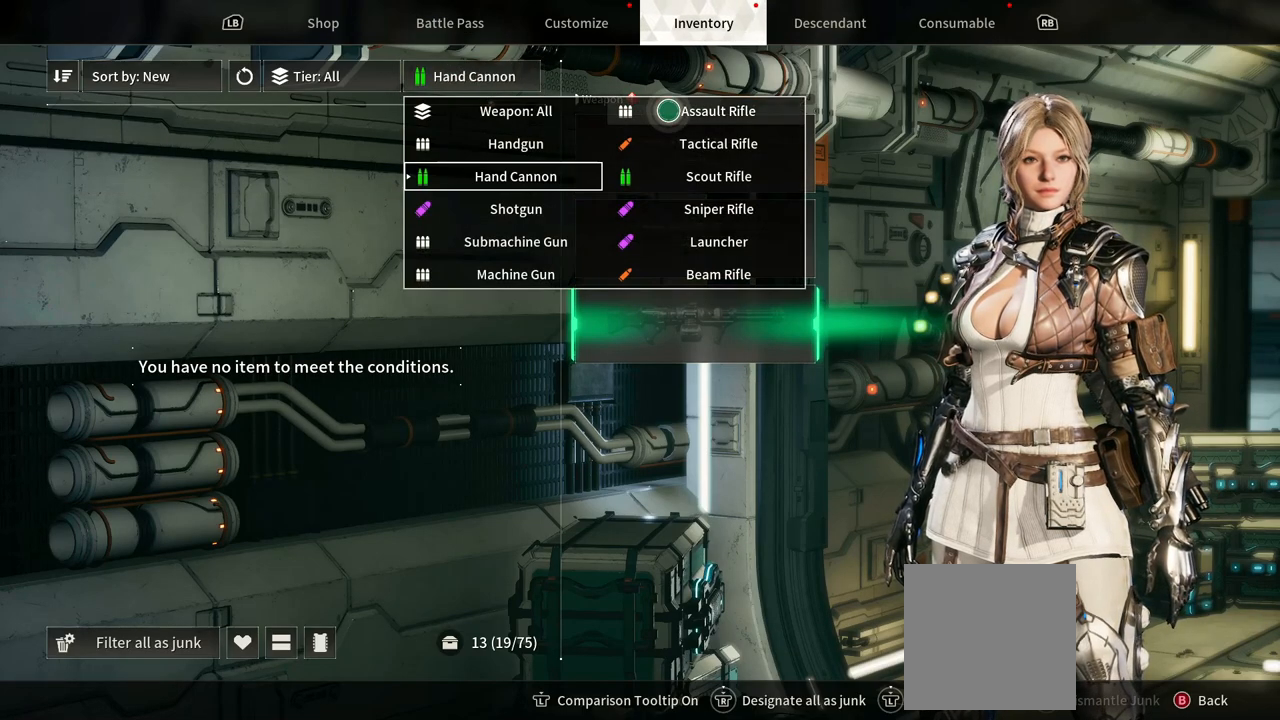
{"dt_ms": 500, "buttons": [], "left_stick": "center", "right_stick": "center", "events": [[17, "left_stick", "right"], [150, "left_stick", "center"]]}
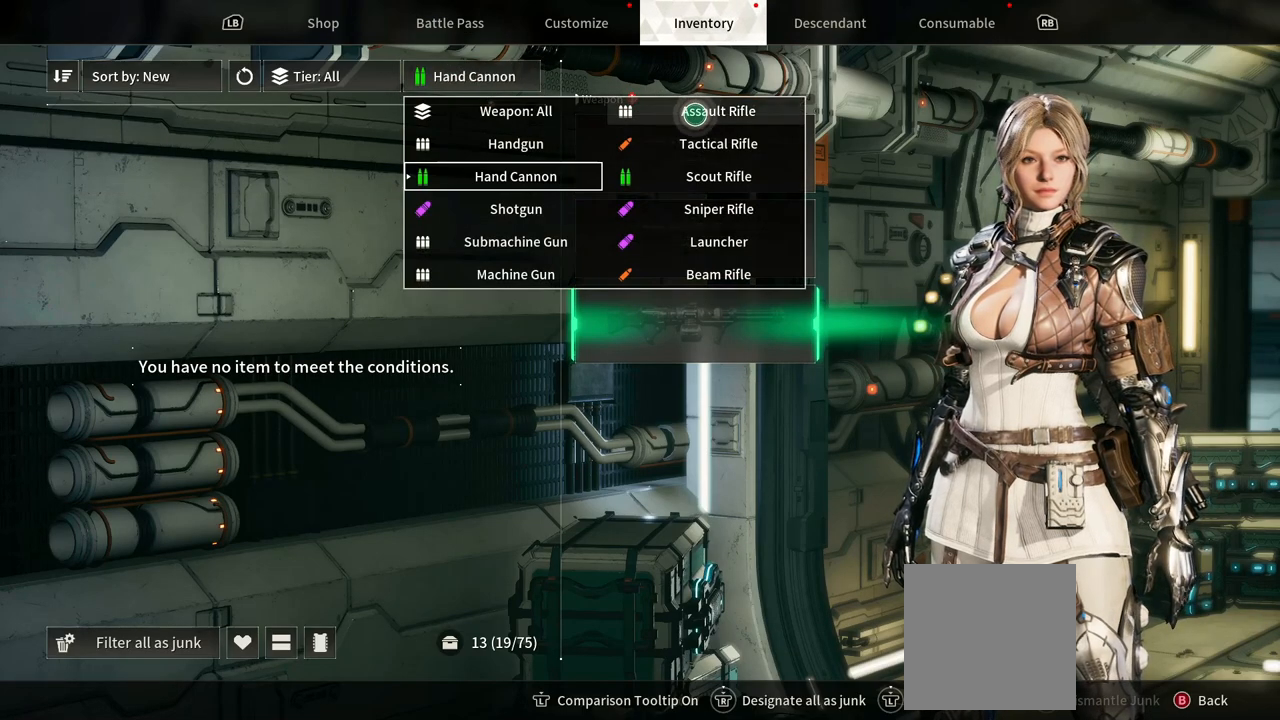
{"dt_ms": 500, "buttons": [], "left_stick": "center", "right_stick": "center", "events": []}
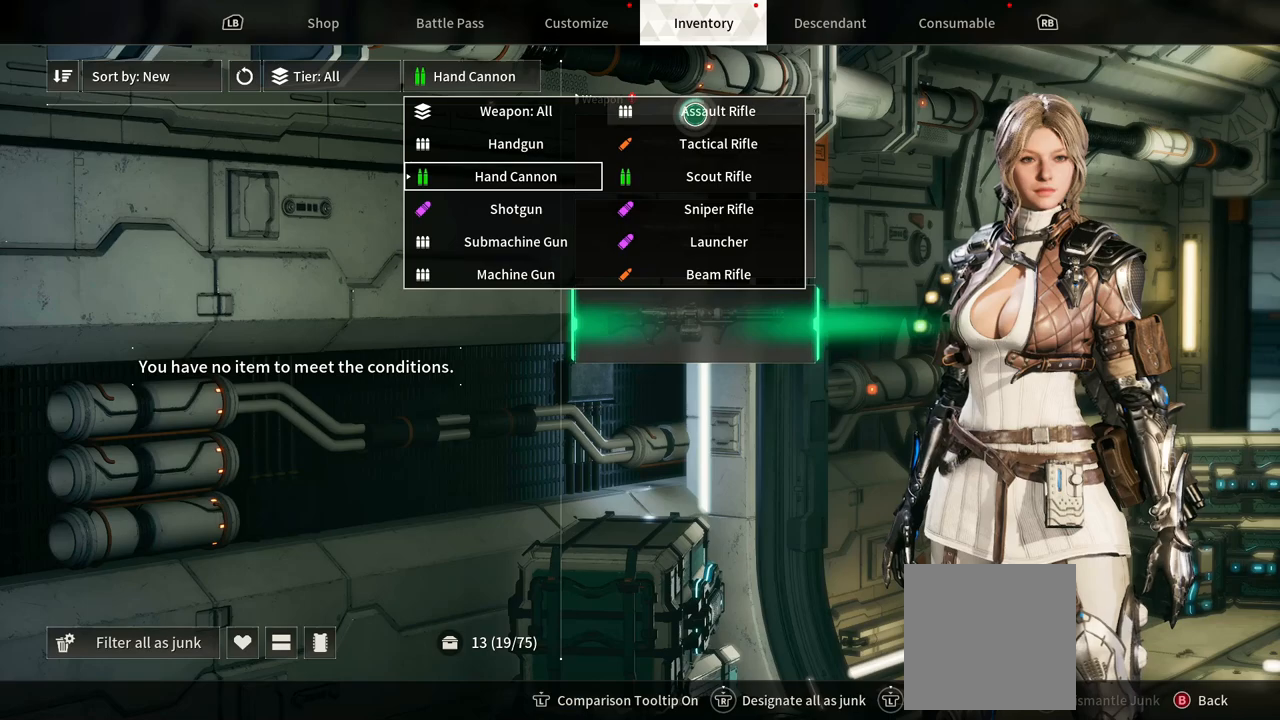
{"dt_ms": 500, "buttons": [], "left_stick": "left", "right_stick": "center", "events": [[217, "left_stick", "down-left"], [433, "left_stick", "left"]]}
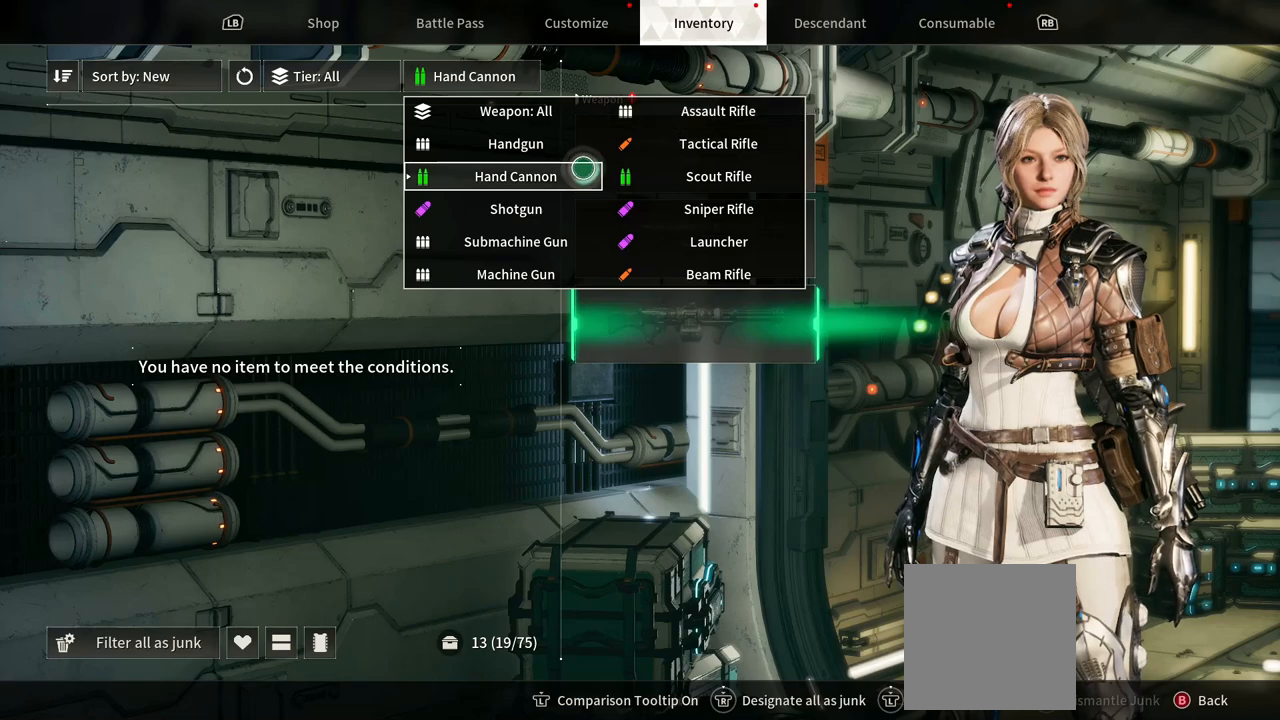
{"dt_ms": 1000, "buttons": [], "left_stick": "center", "right_stick": "center", "events": [[50, "left_stick", "center"], [450, "left_stick", "up-left"], [500, "left_stick", "center"], [617, "A", "down"], [767, "A", "up"]]}
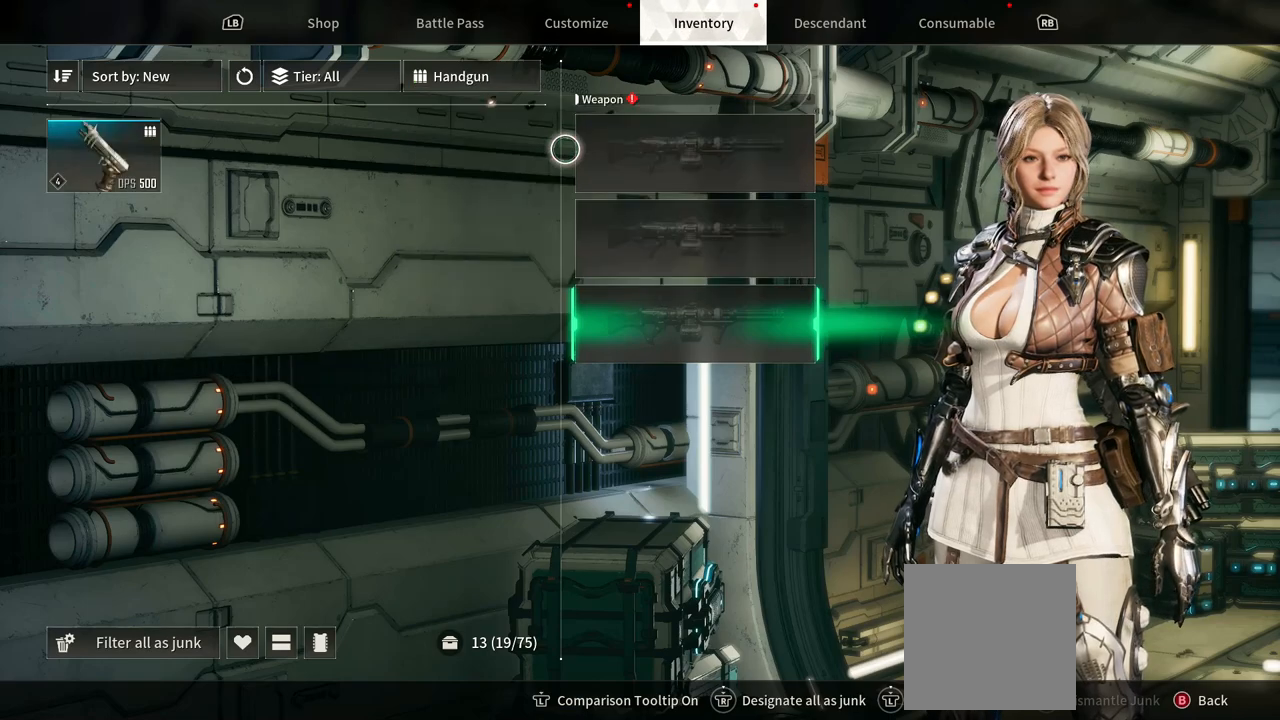
{"dt_ms": 500, "buttons": [], "left_stick": "center", "right_stick": "center", "events": []}
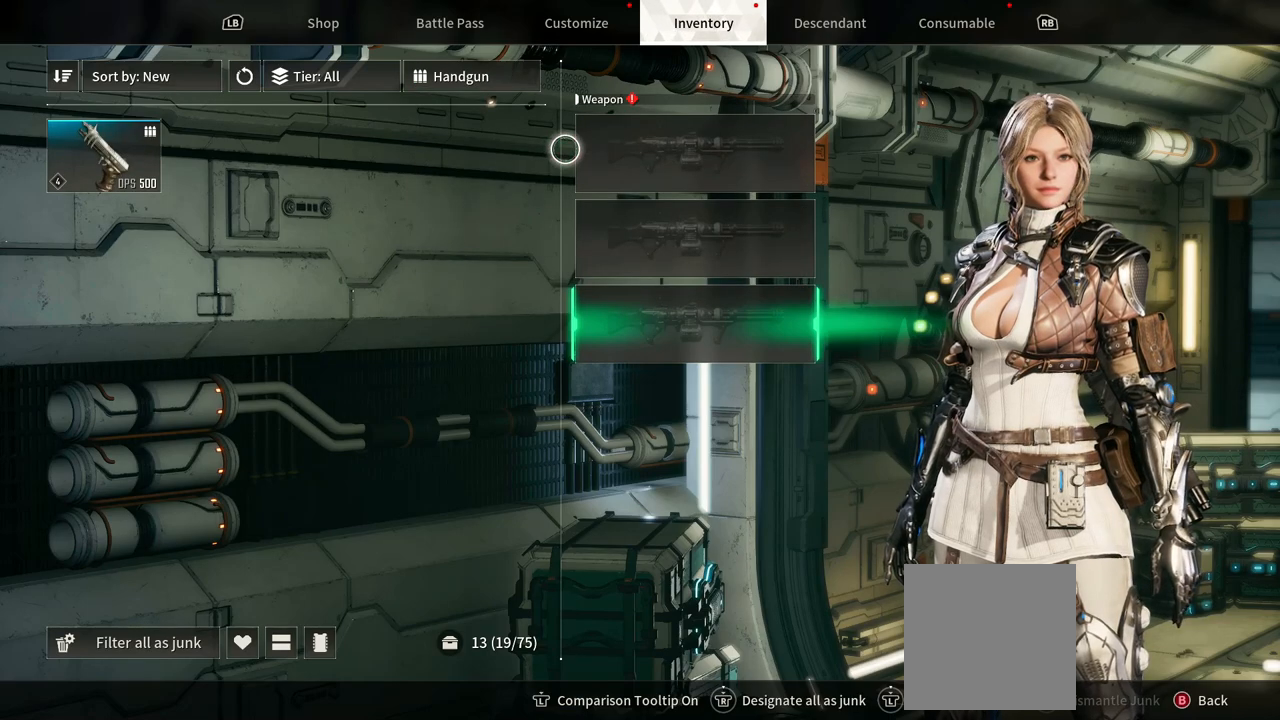
{"dt_ms": 1000, "buttons": [], "left_stick": "center", "right_stick": "center", "events": [[33, "left_stick", "left"], [517, "left_stick", "center"]]}
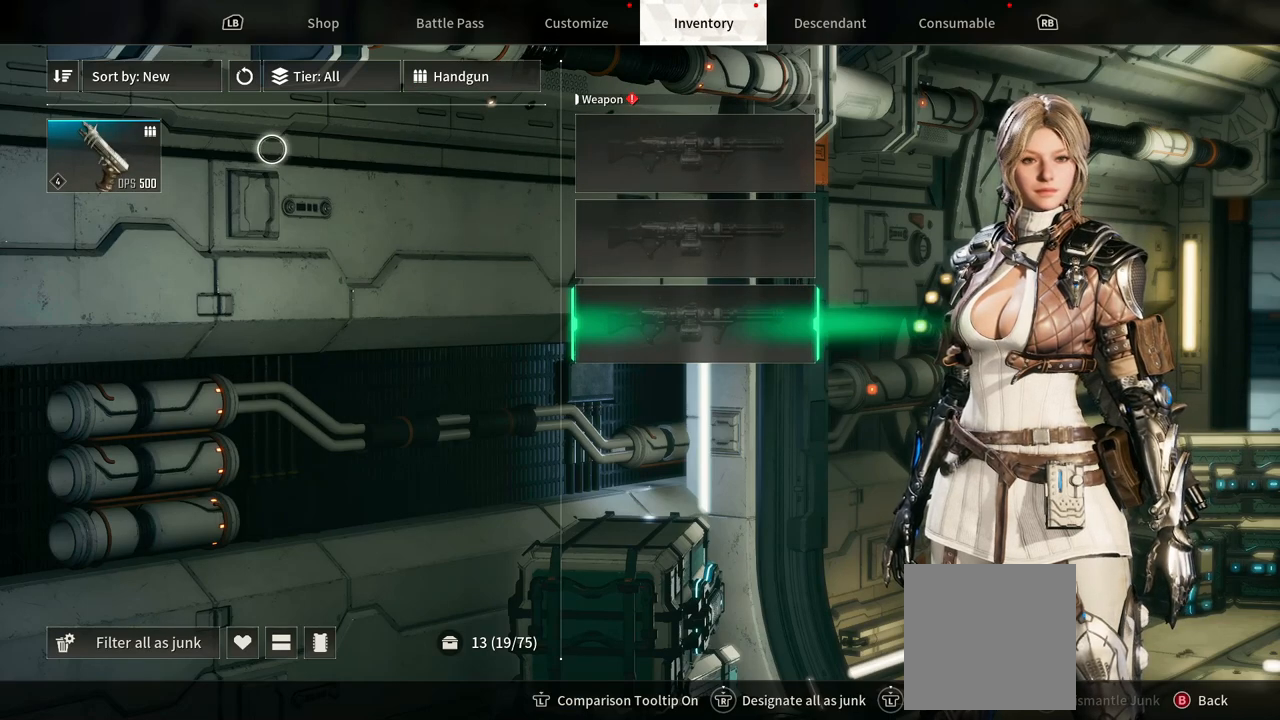
{"dt_ms": 500, "buttons": [], "left_stick": "center", "right_stick": "center", "events": []}
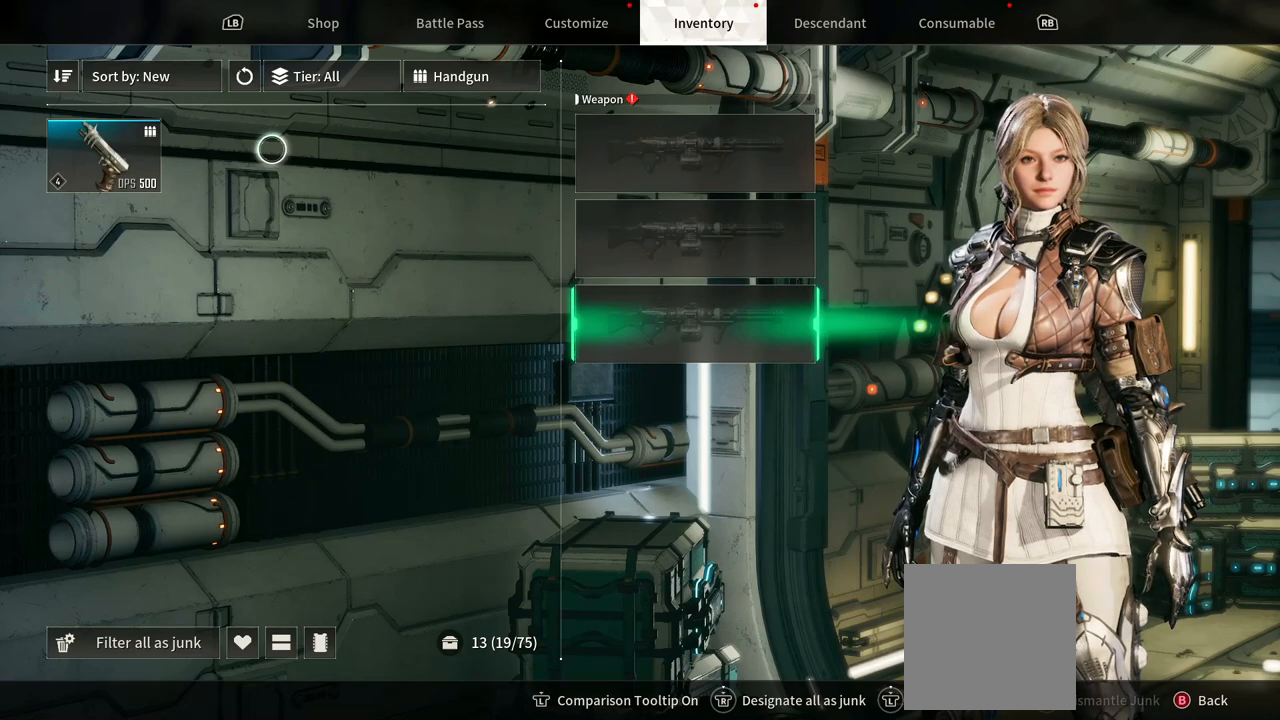
{"dt_ms": 500, "buttons": [], "left_stick": "center", "right_stick": "center", "events": []}
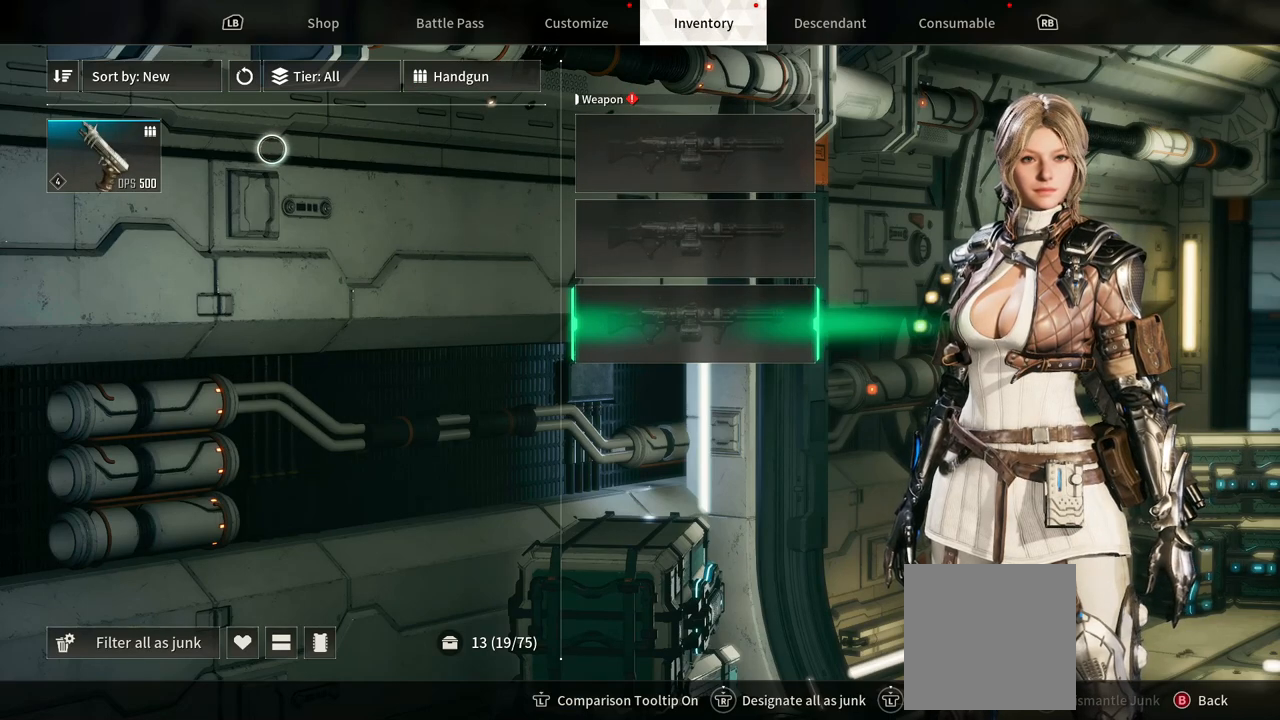
{"dt_ms": 500, "buttons": [], "left_stick": "center", "right_stick": "center", "events": []}
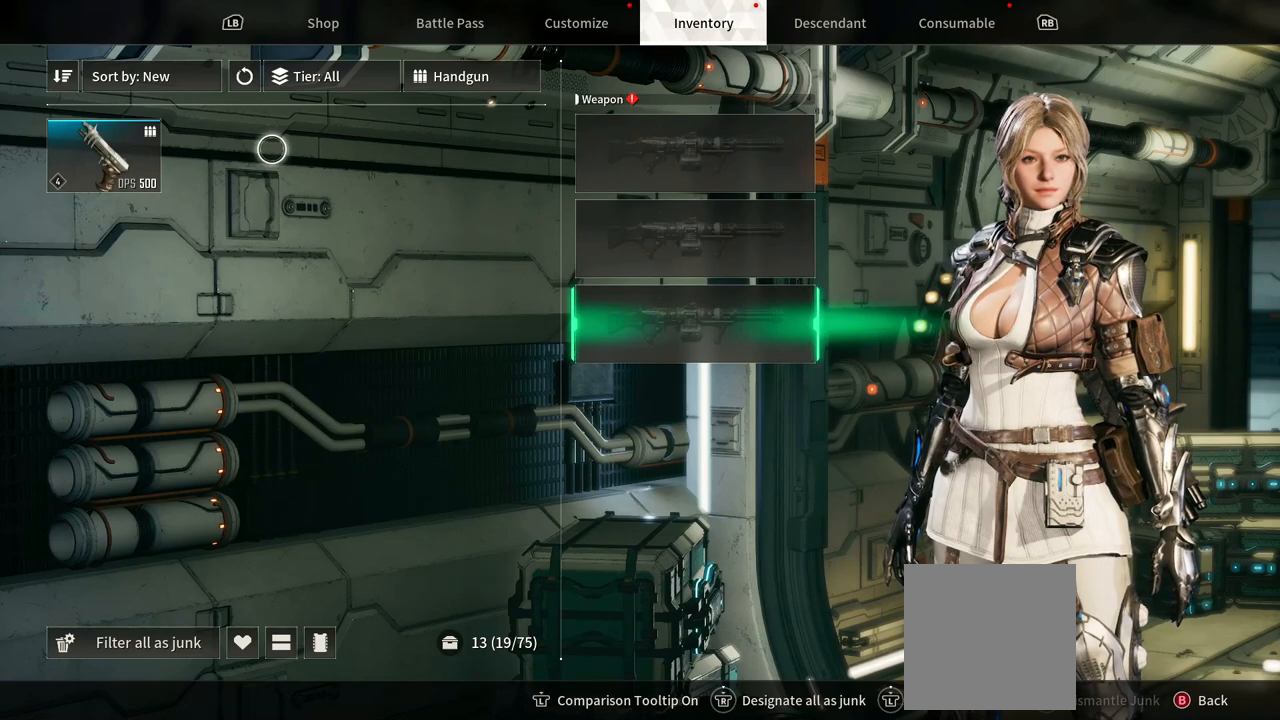
{"dt_ms": 500, "buttons": [], "left_stick": "center", "right_stick": "center", "events": []}
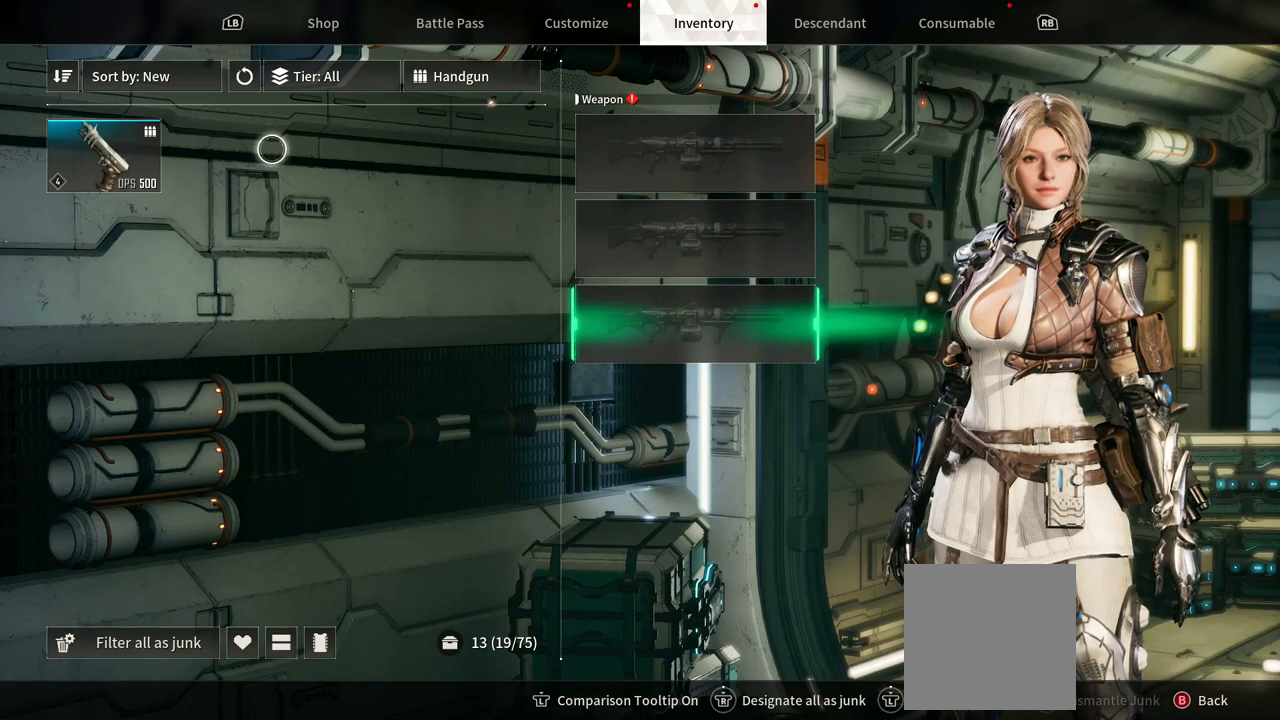
{"dt_ms": 500, "buttons": [], "left_stick": "center", "right_stick": "center", "events": []}
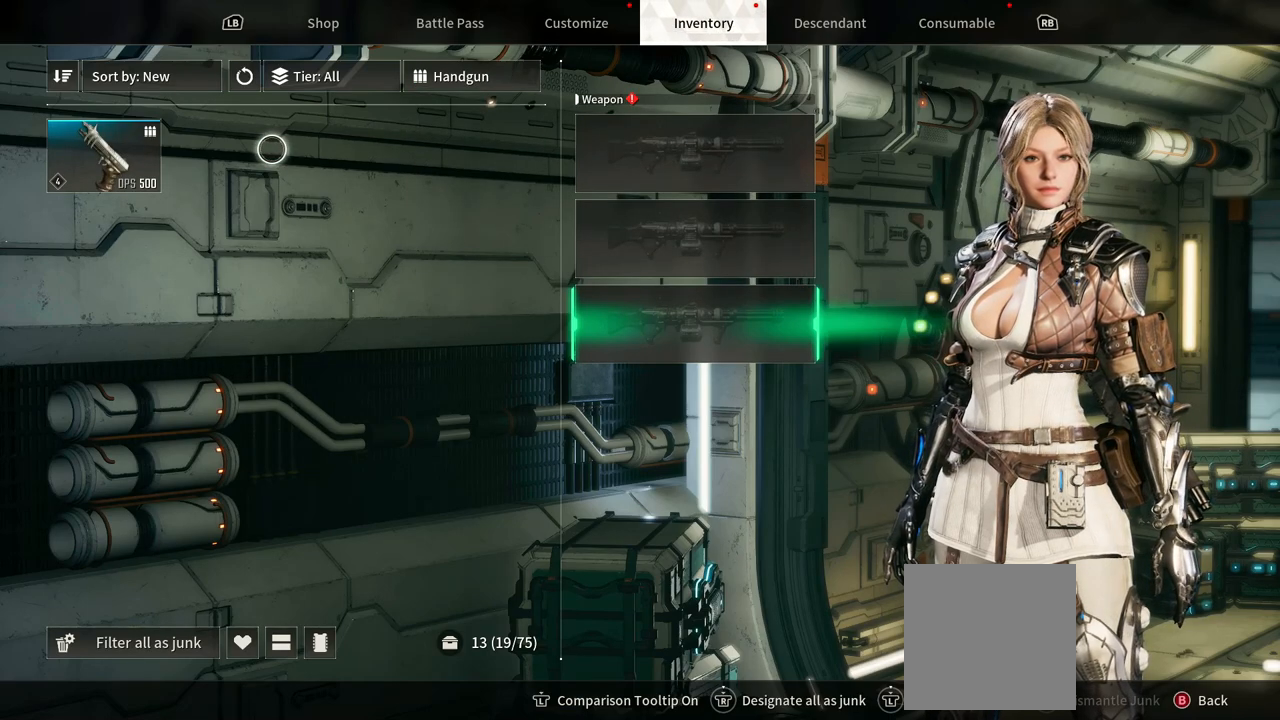
{"dt_ms": 500, "buttons": [], "left_stick": "right", "right_stick": "center", "events": [[283, "left_stick", "up-right"], [467, "left_stick", "right"]]}
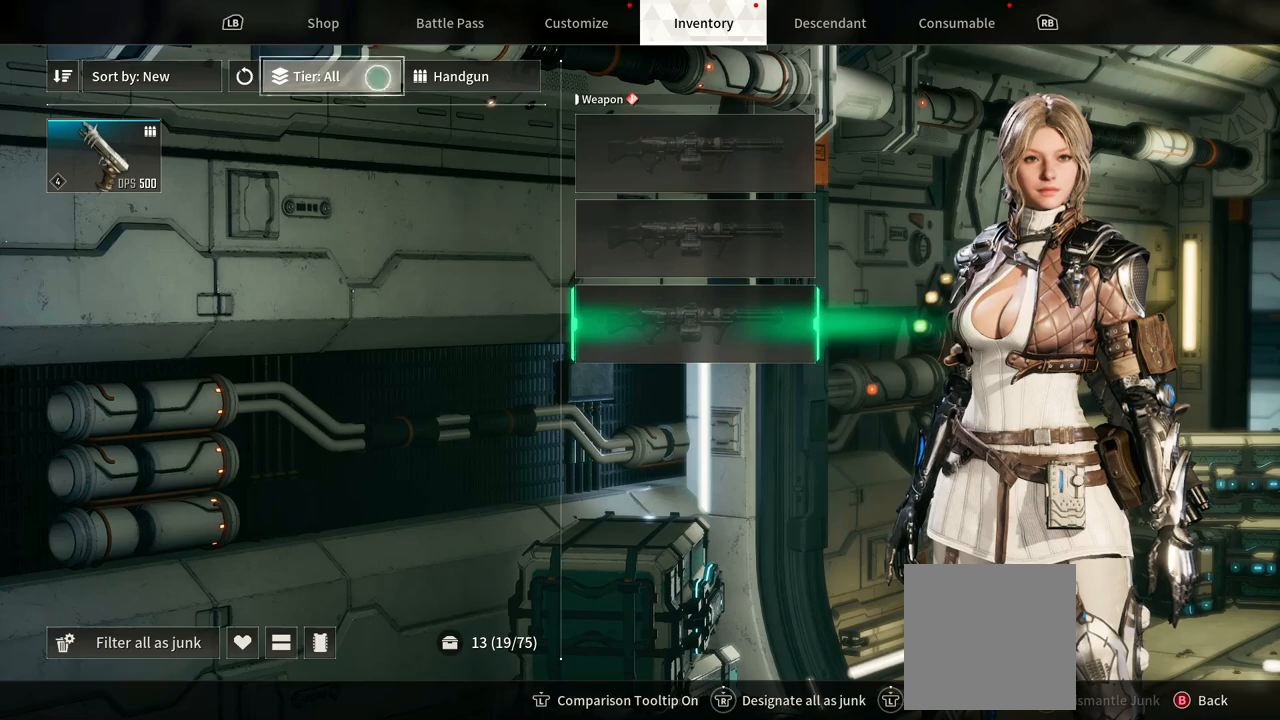
{"dt_ms": 500, "buttons": [], "left_stick": "center", "right_stick": "center", "events": [[133, "left_stick", "down-right"], [317, "left_stick", "center"]]}
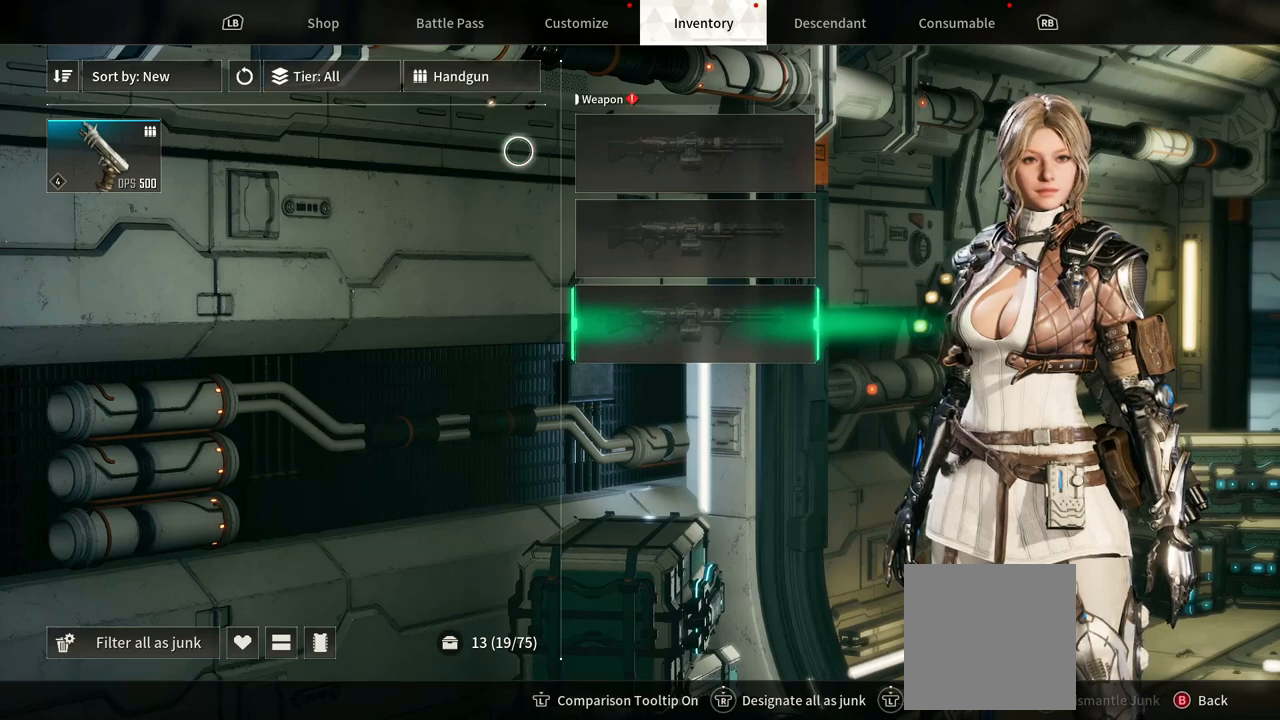
{"dt_ms": 500, "buttons": [], "left_stick": "center", "right_stick": "center", "events": []}
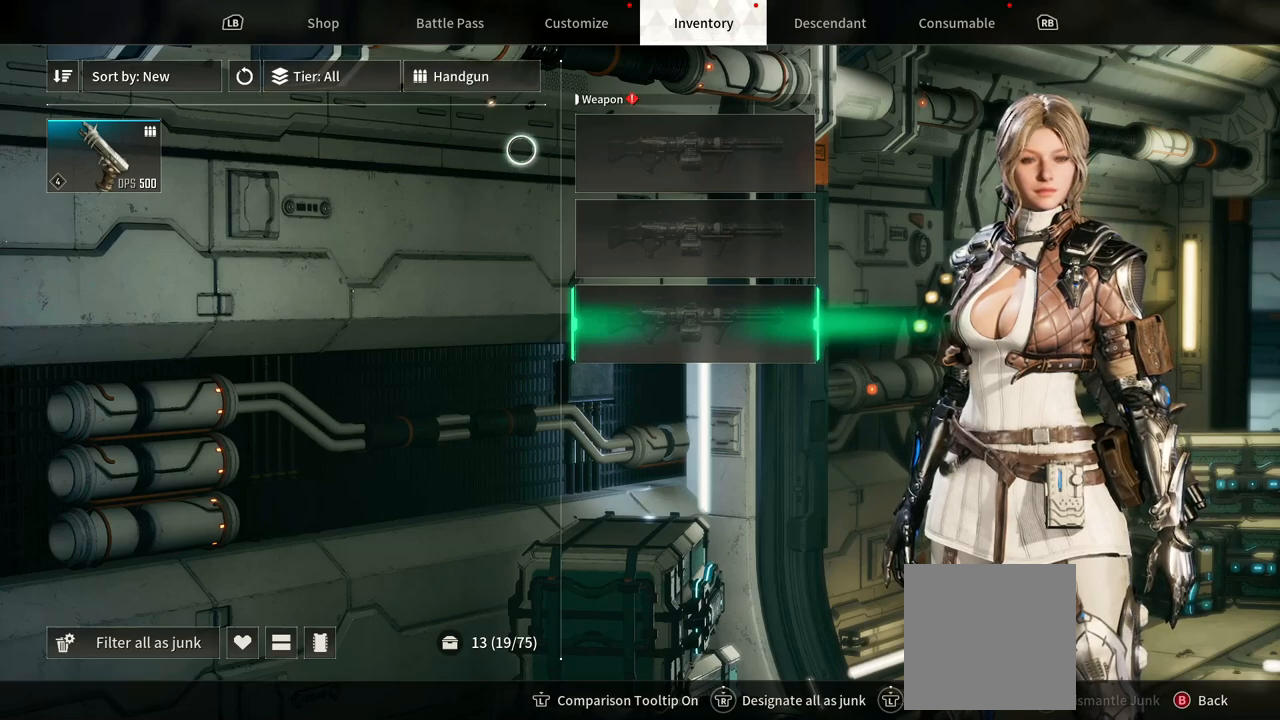
{"dt_ms": 500, "buttons": [], "left_stick": "right", "right_stick": "center", "events": [[183, "left_stick", "right"]]}
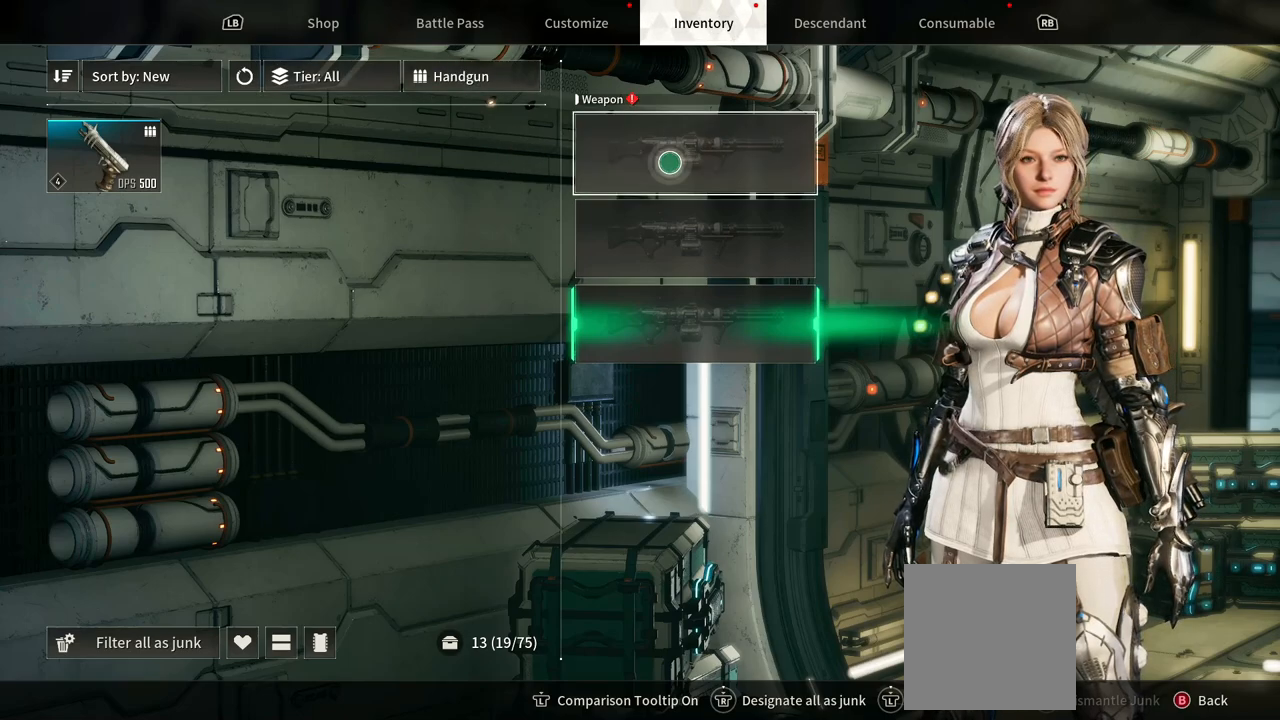
{"dt_ms": 500, "buttons": [], "left_stick": "left", "right_stick": "center", "events": [[33, "left_stick", "center"], [417, "left_stick", "left"]]}
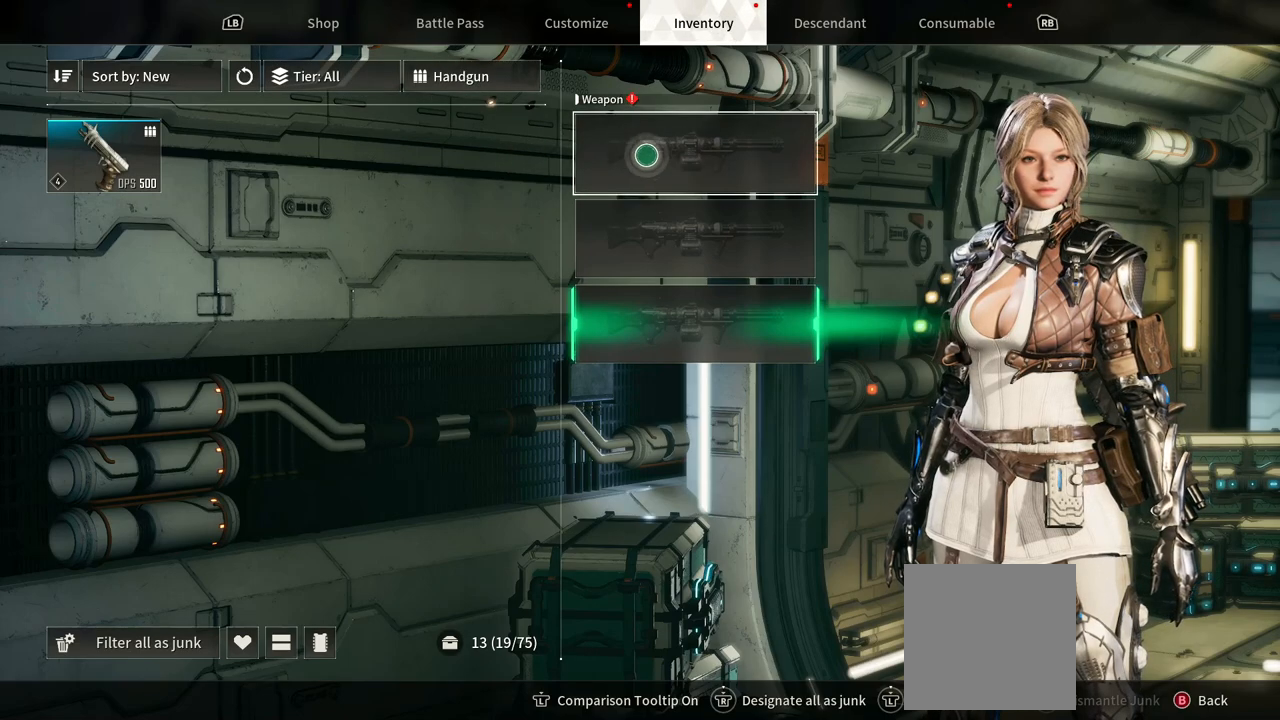
{"dt_ms": 500, "buttons": [], "left_stick": "center", "right_stick": "center", "events": [[383, "left_stick", "center"]]}
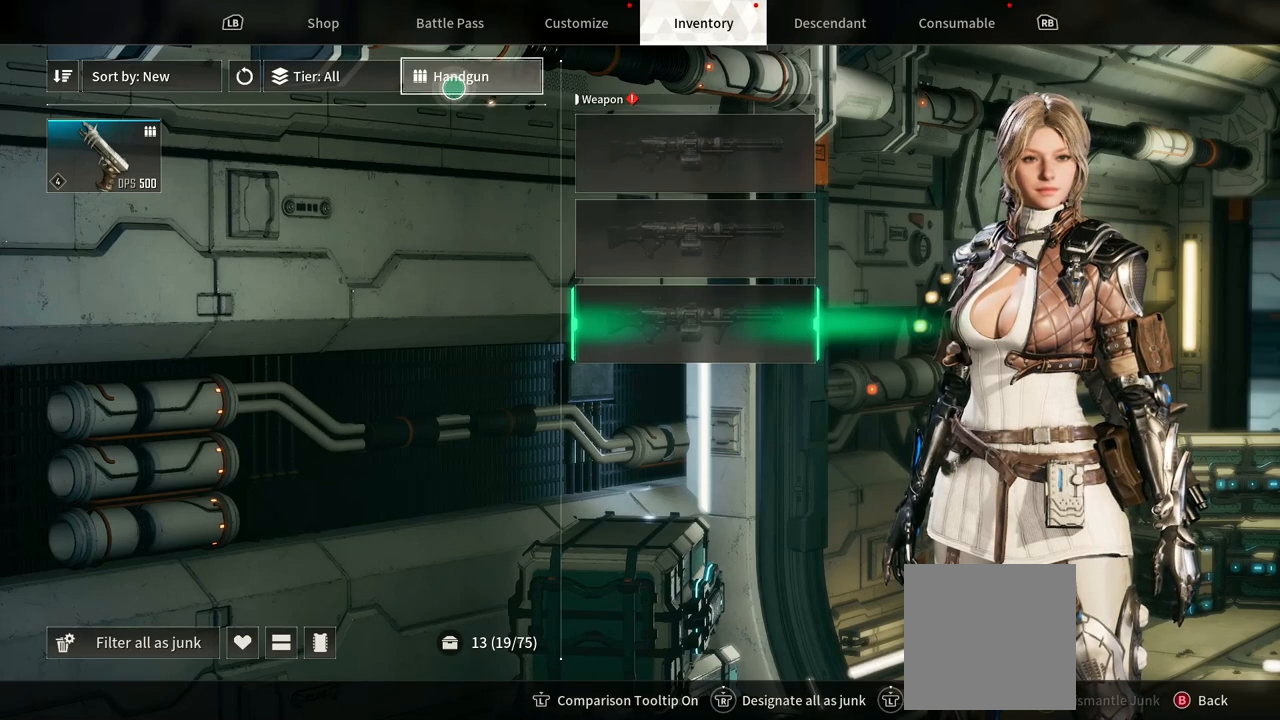
{"dt_ms": 500, "buttons": [], "left_stick": "right", "right_stick": "center", "events": [[150, "left_stick", "right"]]}
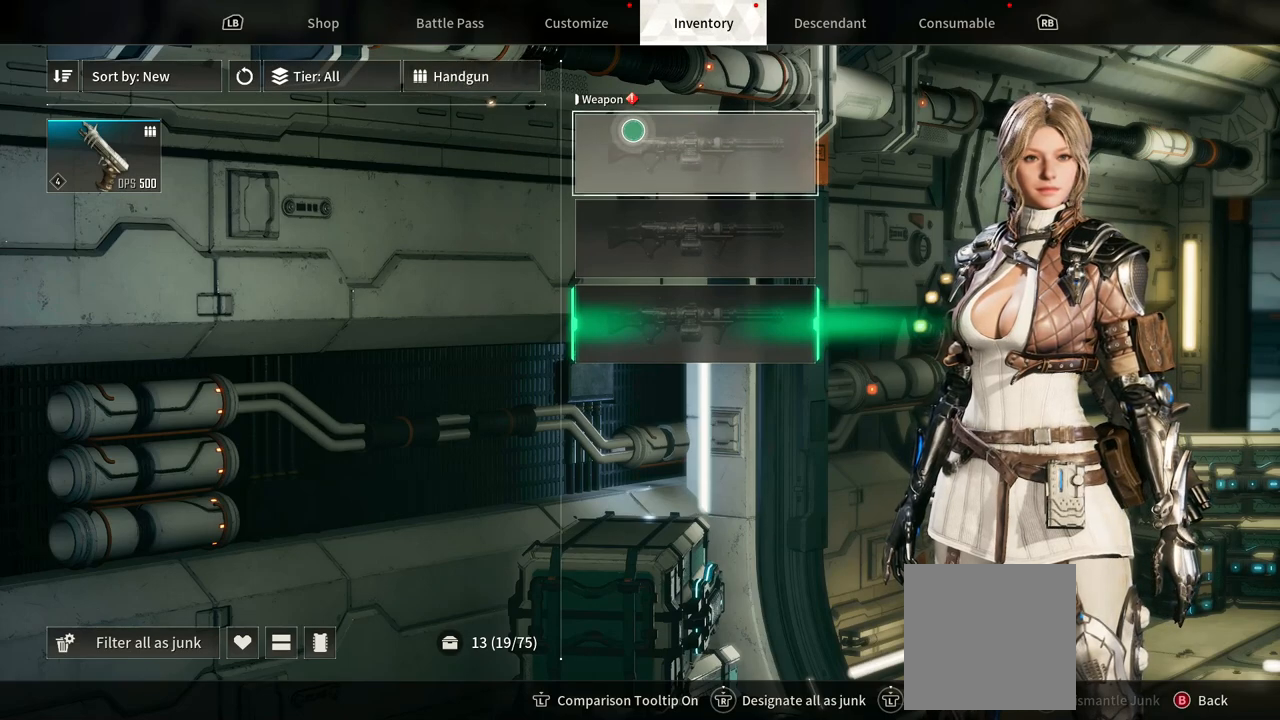
{"dt_ms": 500, "buttons": [], "left_stick": "left", "right_stick": "center", "events": [[33, "left_stick", "center"], [467, "left_stick", "left"]]}
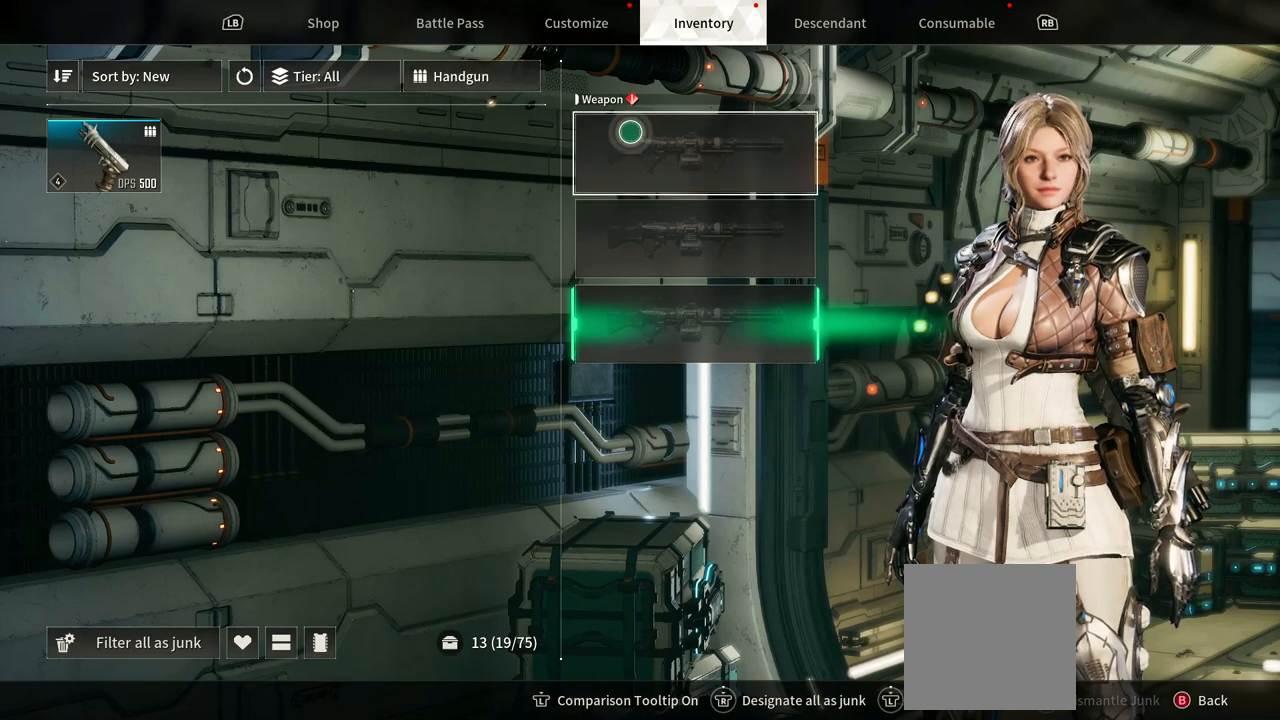
{"dt_ms": 500, "buttons": [], "left_stick": "center", "right_stick": "center", "events": [[333, "left_stick", "up"], [483, "left_stick", "center"]]}
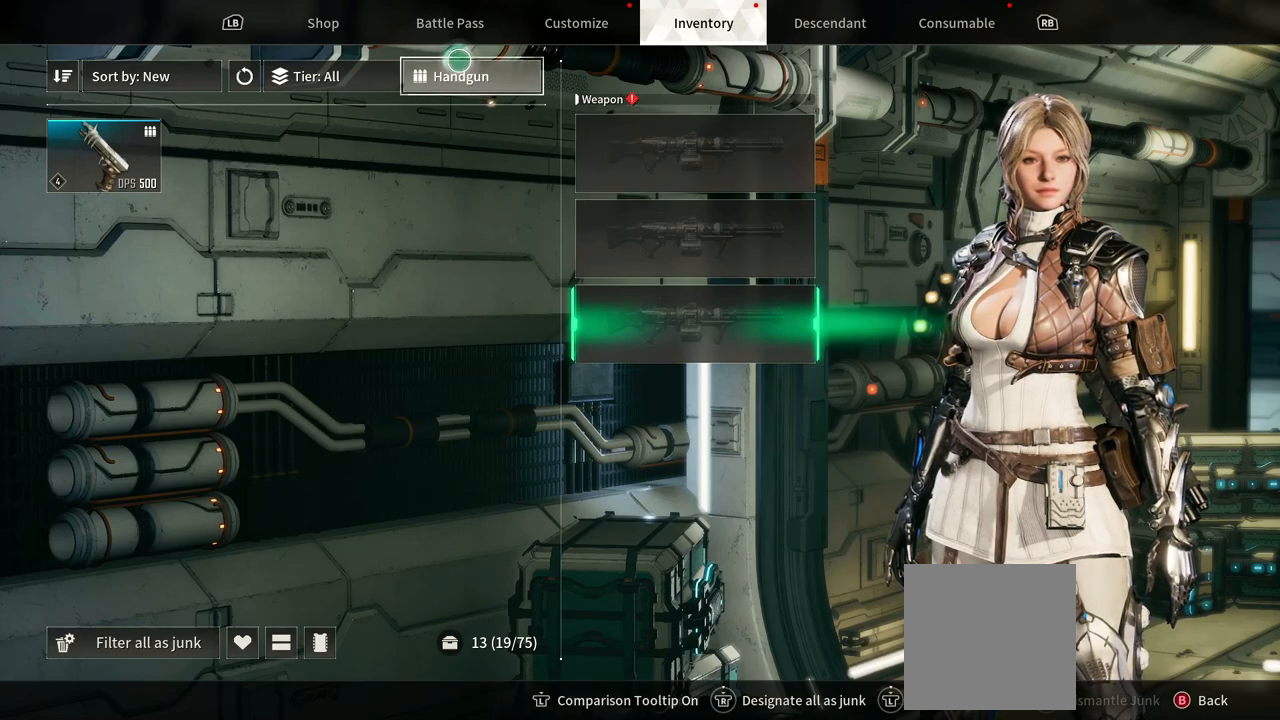
{"dt_ms": 500, "buttons": [], "left_stick": "center", "right_stick": "center", "events": [[200, "left_stick", "down"], [267, "left_stick", "center"], [300, "A", "down"], [450, "A", "up"]]}
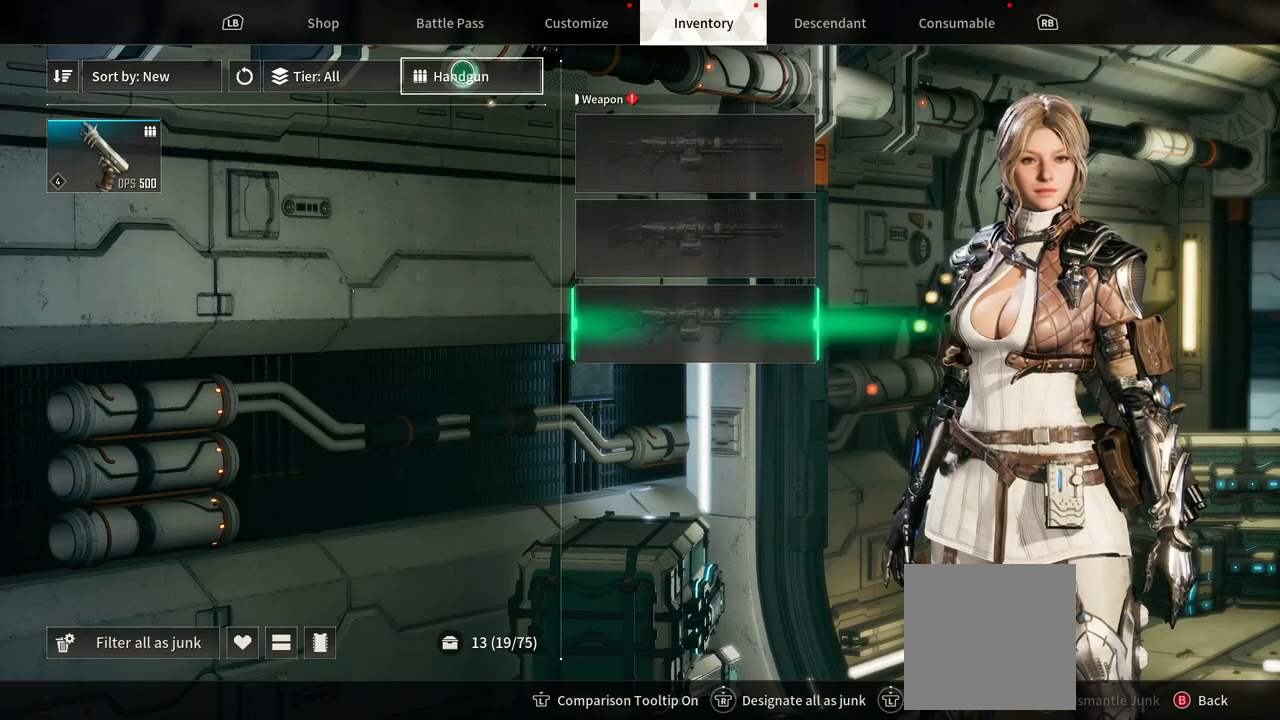
{"dt_ms": 500, "buttons": [], "left_stick": "right", "right_stick": "center", "events": [[250, "left_stick", "right"]]}